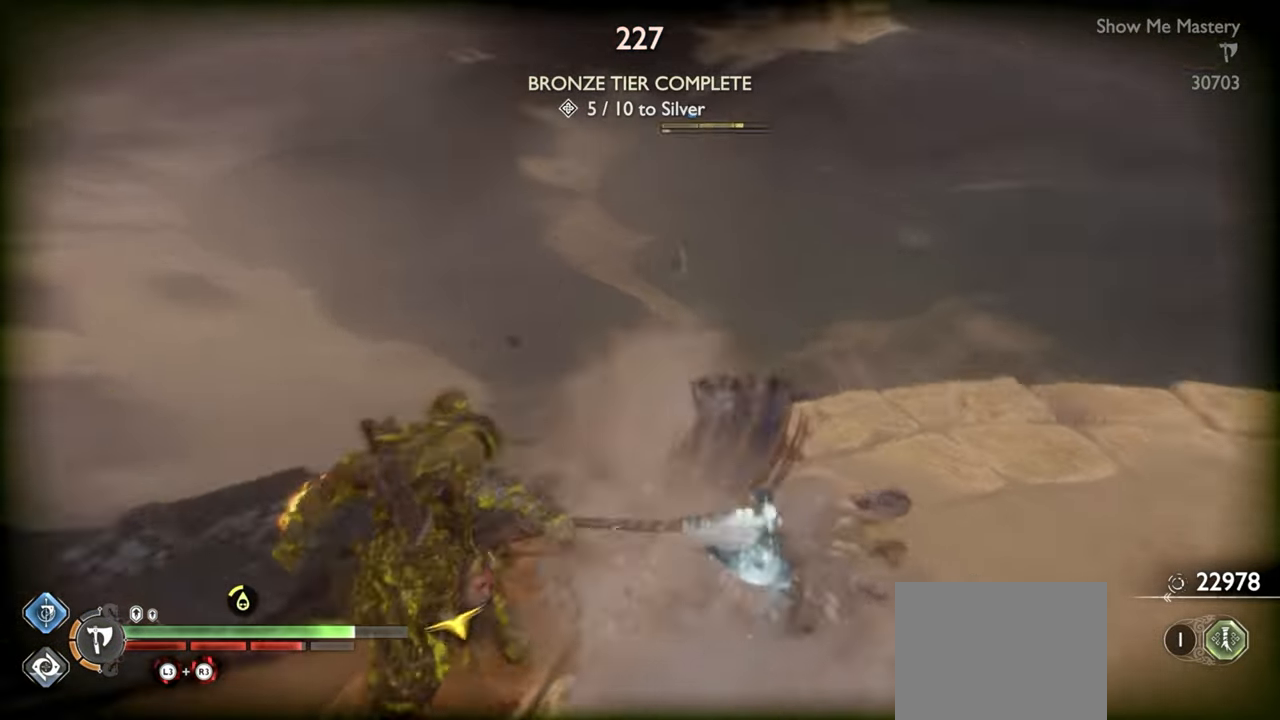
Gameplay with a controller (PlayStation layout); each line is a JSON object with the inputs held at the frame after it (dt_ms = milliseconds from this image to that frame). "events" lists button and stick changes between this image and that frame as [ms after this image, input, new state], when the widget could be followed in between. Not read: L3 R3.
{"dt_ms": 500, "buttons": ["R1"], "left_stick": "center", "right_stick": "right", "events": [[33, "left_stick", "center"], [50, "R1", "down"], [50, "right_stick", "center"], [150, "R1", "up"], [166, "left_stick", "up"], [250, "right_stick", "right"], [266, "R1", "down"], [283, "left_stick", "center"], [383, "R1", "up"], [483, "R1", "down"]]}
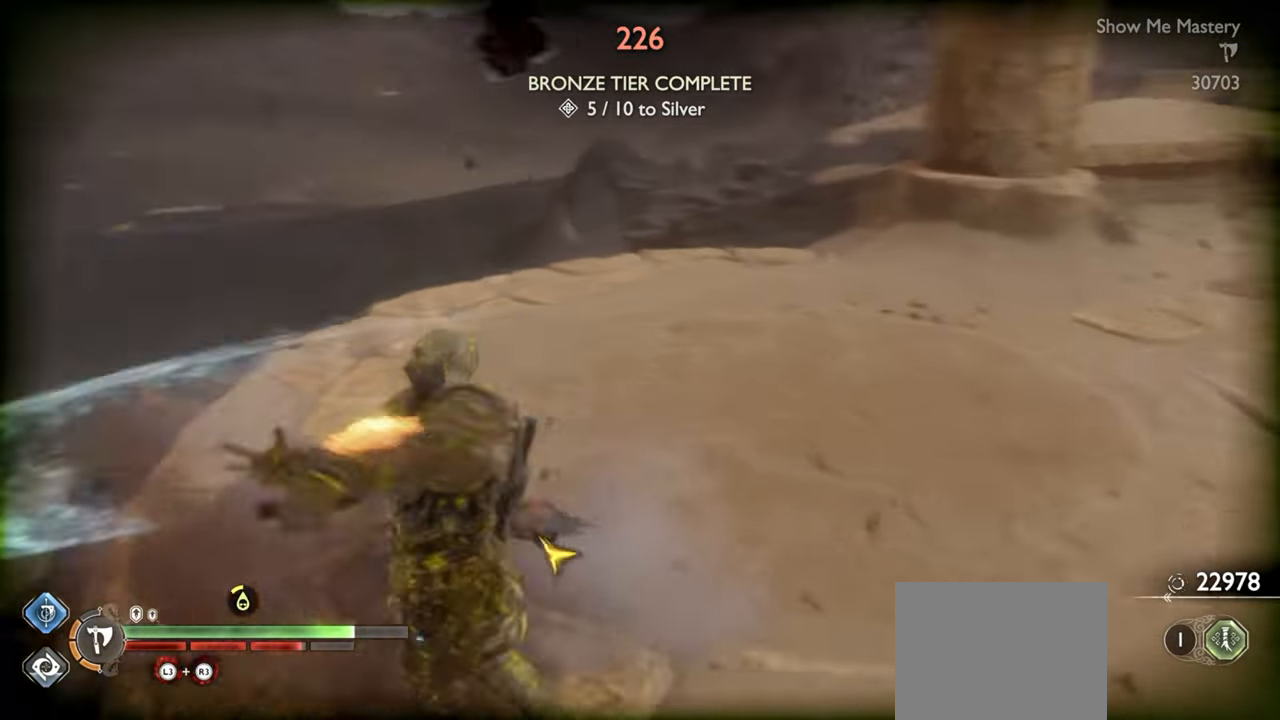
{"dt_ms": 500, "buttons": [], "left_stick": "center", "right_stick": "center", "events": [[66, "R1", "up"], [133, "right_stick", "center"], [150, "R1", "down"], [250, "R1", "up"], [333, "R1", "down"], [450, "R1", "up"]]}
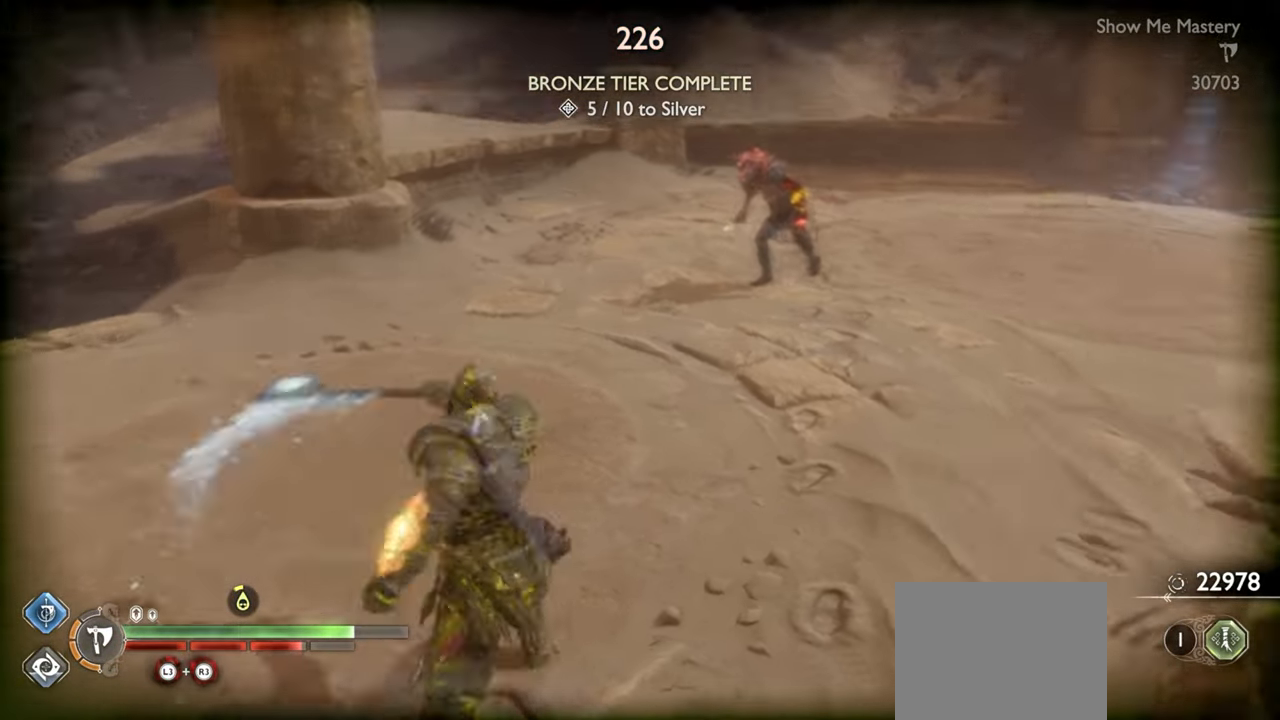
{"dt_ms": 500, "buttons": ["R2"], "left_stick": "center", "right_stick": "center", "events": [[50, "R1", "down"], [133, "R1", "up"], [200, "R1", "down"], [316, "R1", "up"], [500, "R2", "down"]]}
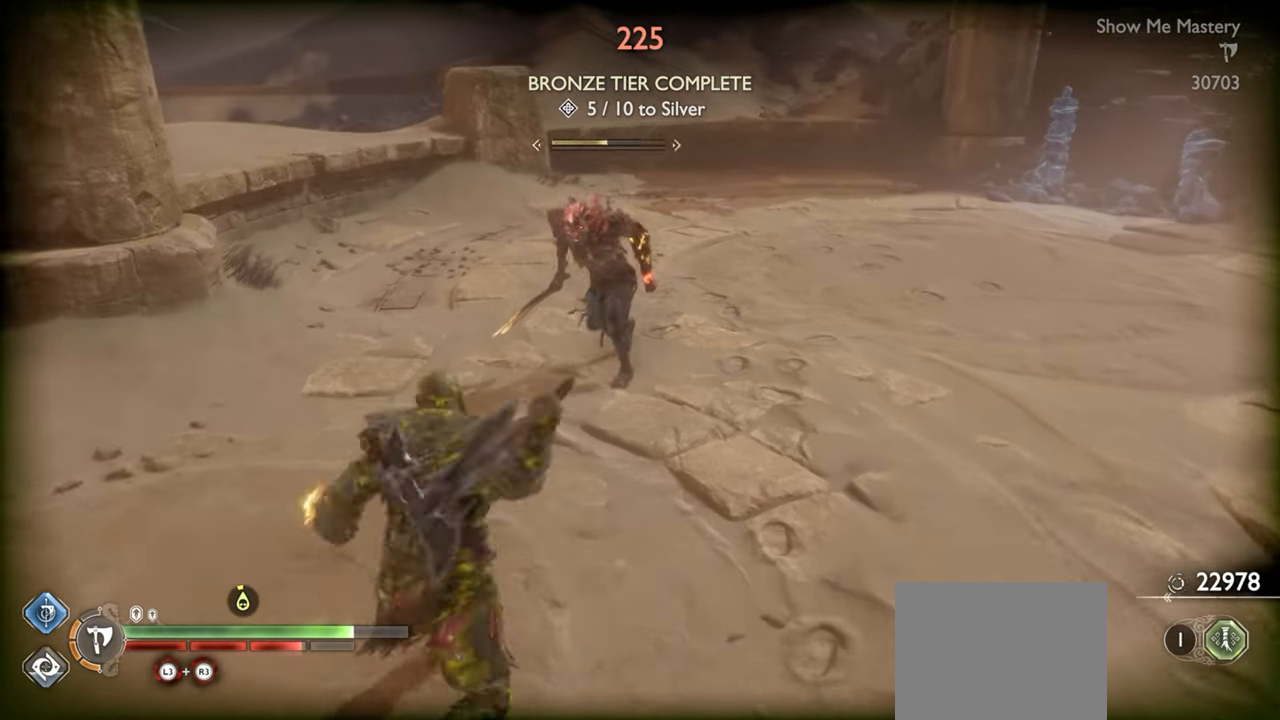
{"dt_ms": 500, "buttons": ["R2"], "left_stick": "up-left", "right_stick": "center", "events": [[100, "R2", "up"], [200, "R2", "down"], [266, "SQUARE", "down"], [366, "R2", "up"], [366, "SQUARE", "up"], [450, "left_stick", "up-left"], [483, "R2", "down"]]}
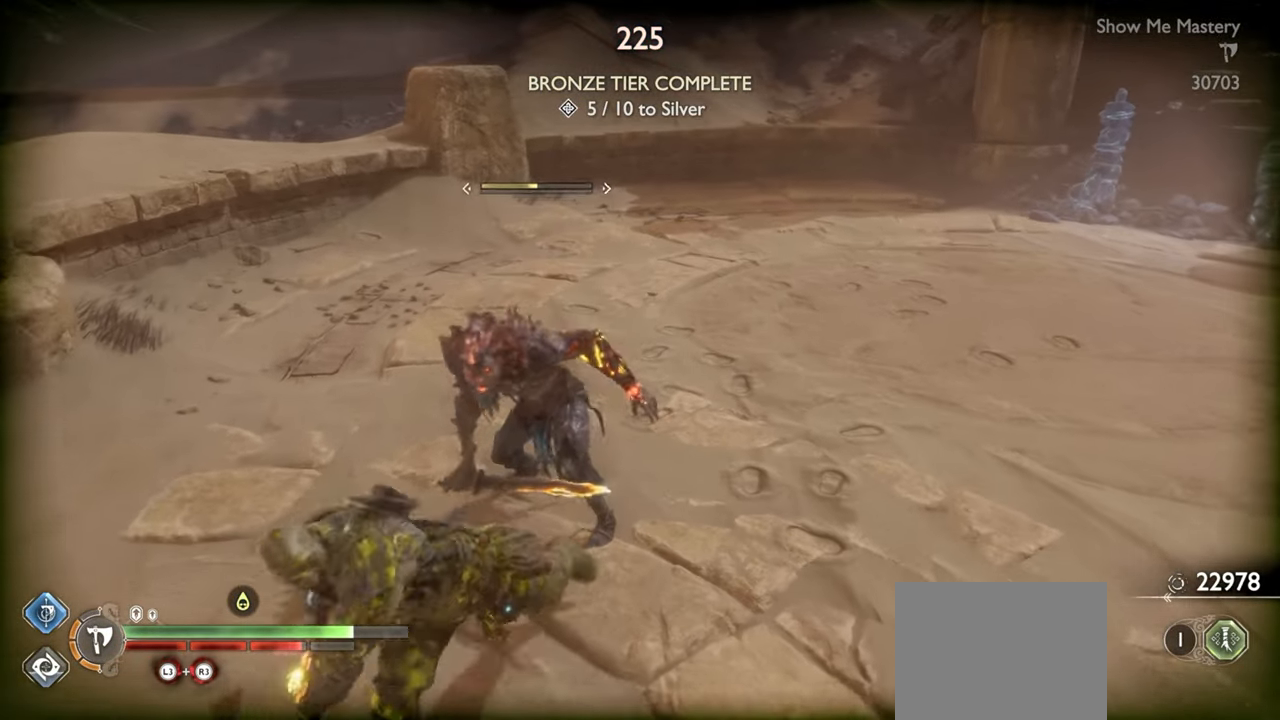
{"dt_ms": 500, "buttons": ["R2"], "left_stick": "center", "right_stick": "center", "events": [[33, "SQUARE", "down"], [50, "left_stick", "center"], [150, "R2", "up"], [150, "SQUARE", "up"], [233, "R2", "down"], [266, "SQUARE", "down"], [266, "left_stick", "up-left"], [350, "left_stick", "center"], [366, "SQUARE", "up"], [383, "R2", "up"], [466, "R2", "down"]]}
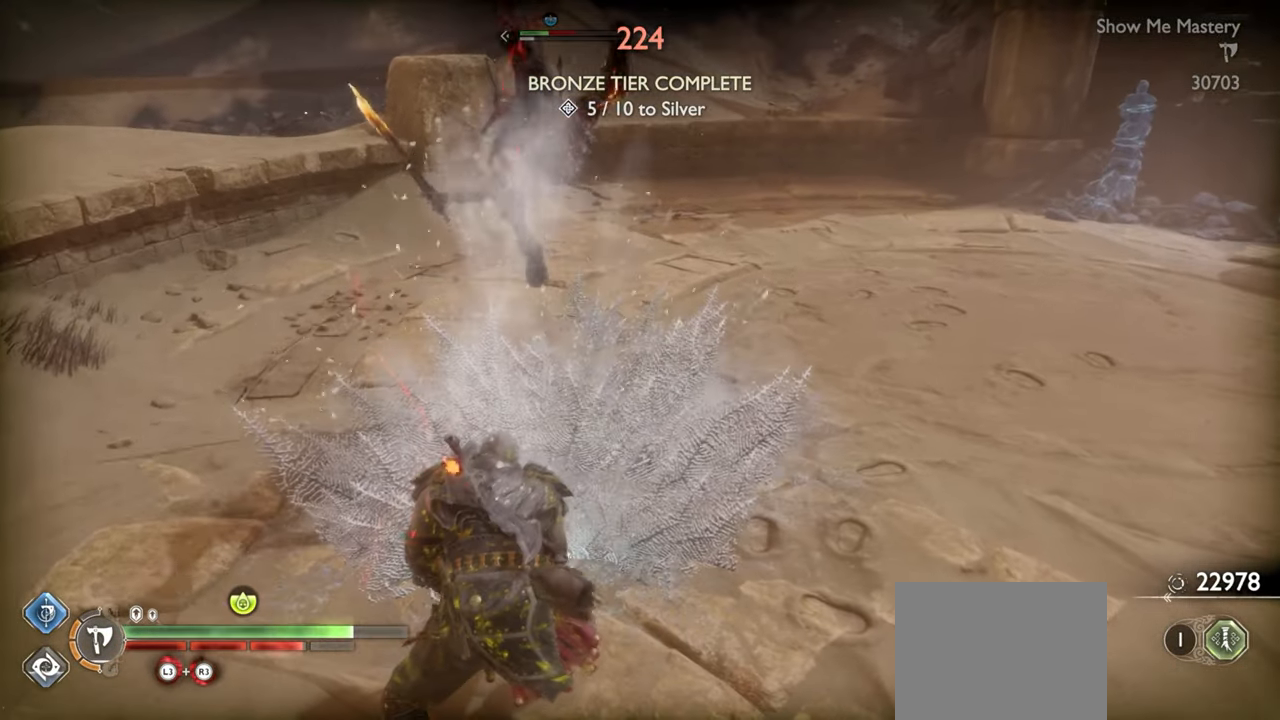
{"dt_ms": 500, "buttons": ["R2"], "left_stick": "center", "right_stick": "center", "events": [[116, "R2", "up"], [166, "R2", "down"], [300, "R2", "up"], [366, "R2", "down"]]}
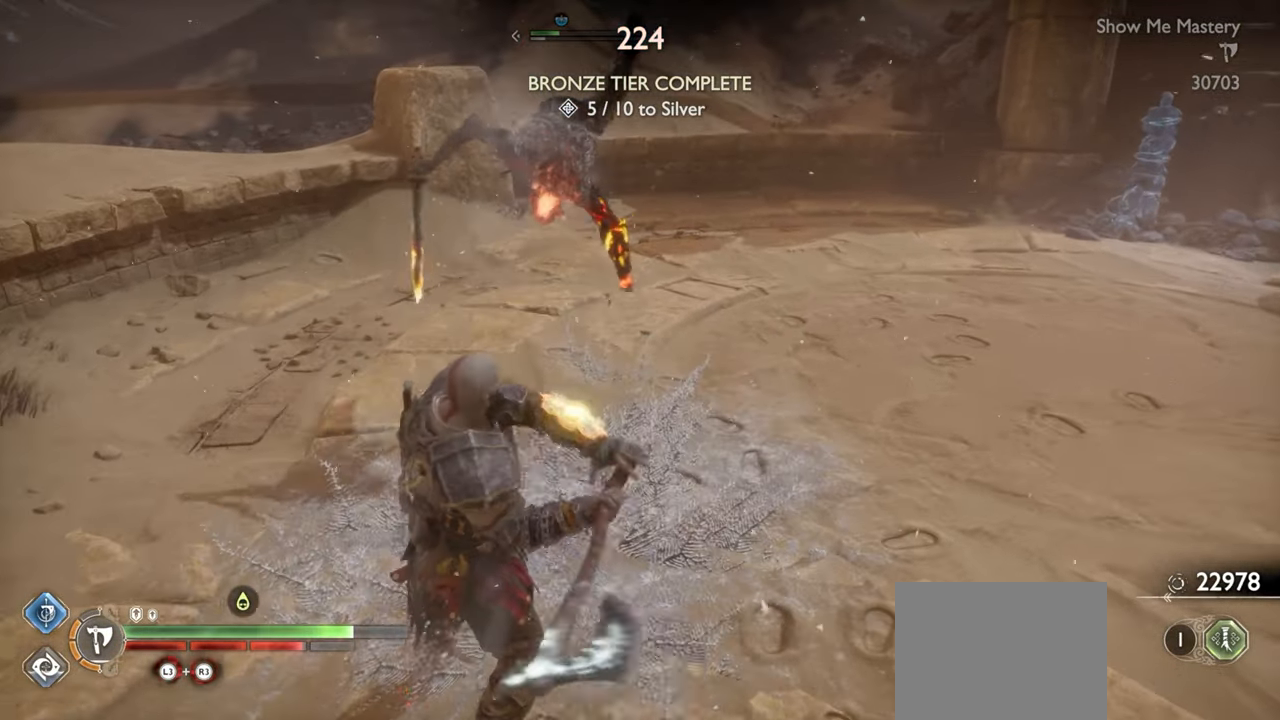
{"dt_ms": 500, "buttons": [], "left_stick": "center", "right_stick": "center", "events": [[16, "R2", "up"], [83, "R2", "down"], [233, "R2", "up"], [350, "R2", "down"], [500, "R2", "up"]]}
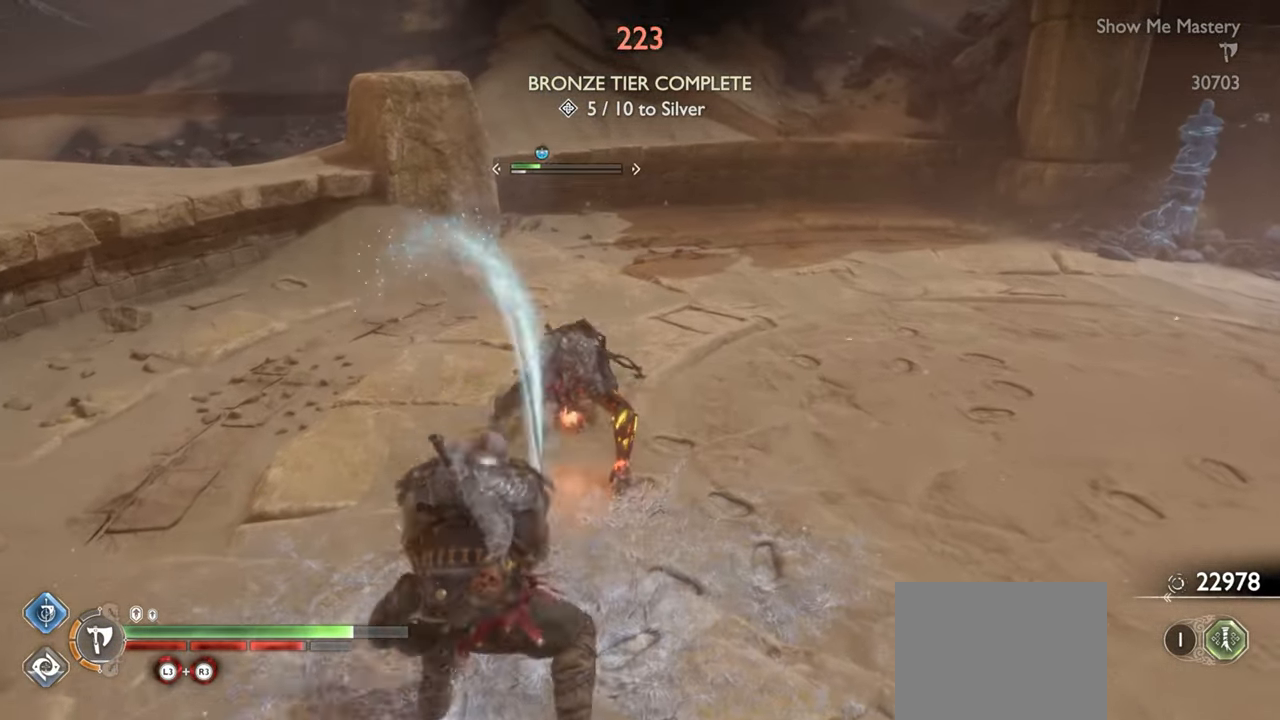
{"dt_ms": 500, "buttons": ["R2"], "left_stick": "center", "right_stick": "center", "events": [[66, "R2", "down"], [200, "R2", "up"], [200, "left_stick", "up"], [266, "R2", "down"], [316, "left_stick", "center"], [400, "R2", "up"], [466, "R2", "down"]]}
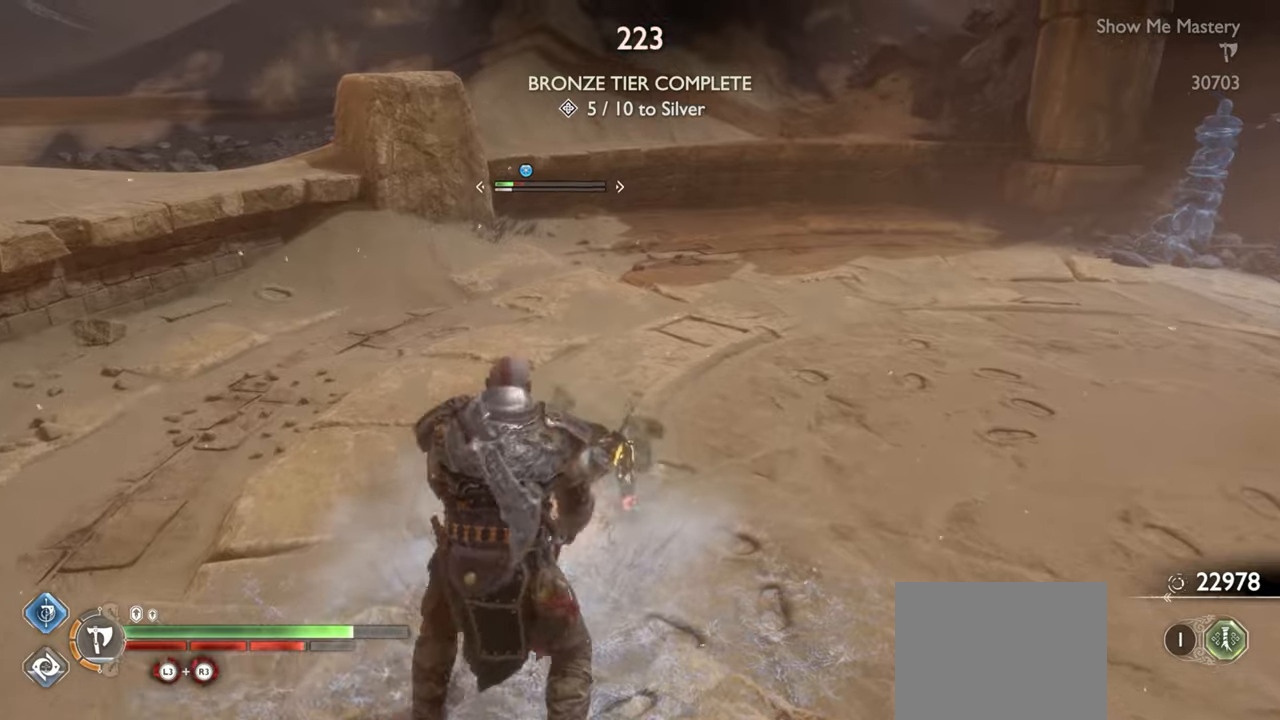
{"dt_ms": 500, "buttons": ["R2"], "left_stick": "up-left", "right_stick": "center", "events": [[133, "R2", "up"], [250, "R2", "down"], [366, "R2", "up"], [383, "left_stick", "up-left"], [450, "R2", "down"]]}
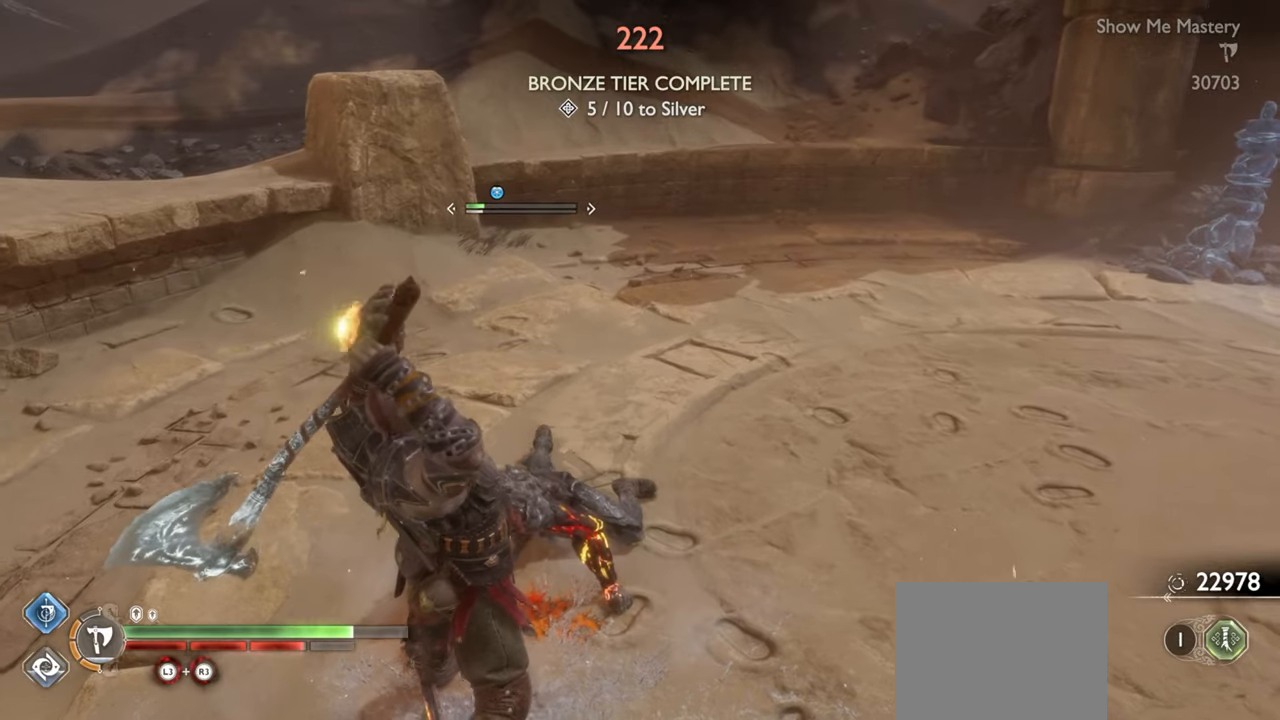
{"dt_ms": 500, "buttons": [], "left_stick": "center", "right_stick": "center", "events": [[83, "R2", "up"], [183, "left_stick", "center"]]}
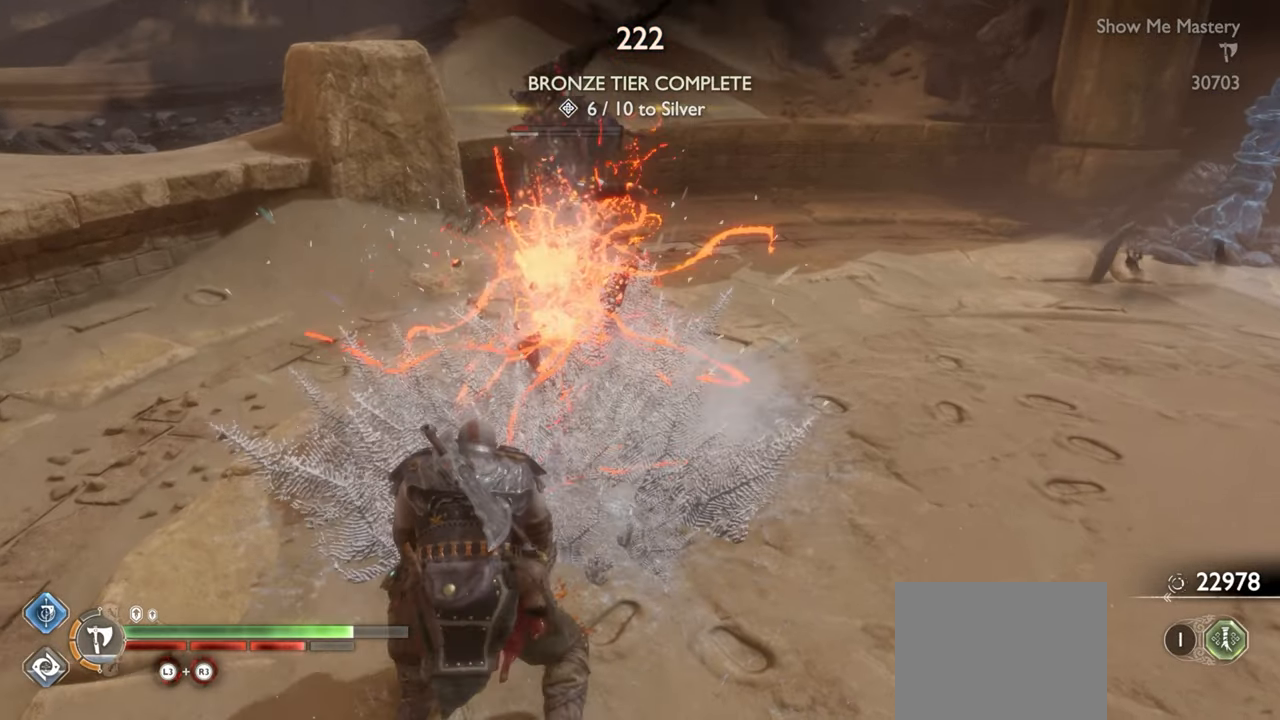
{"dt_ms": 500, "buttons": [], "left_stick": "center", "right_stick": "center", "events": [[216, "CROSS", "down"], [333, "R1", "down"], [350, "CROSS", "up"], [450, "R1", "up"]]}
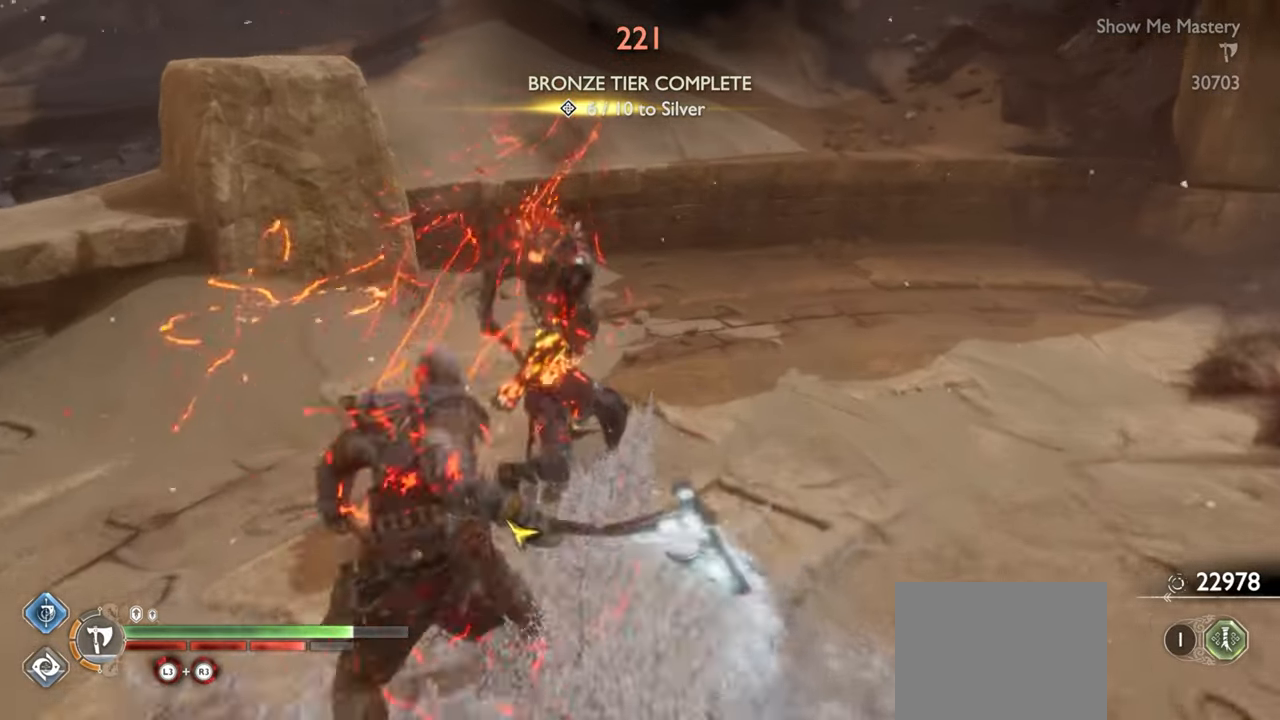
{"dt_ms": 1000, "buttons": [], "left_stick": "center", "right_stick": "center"}
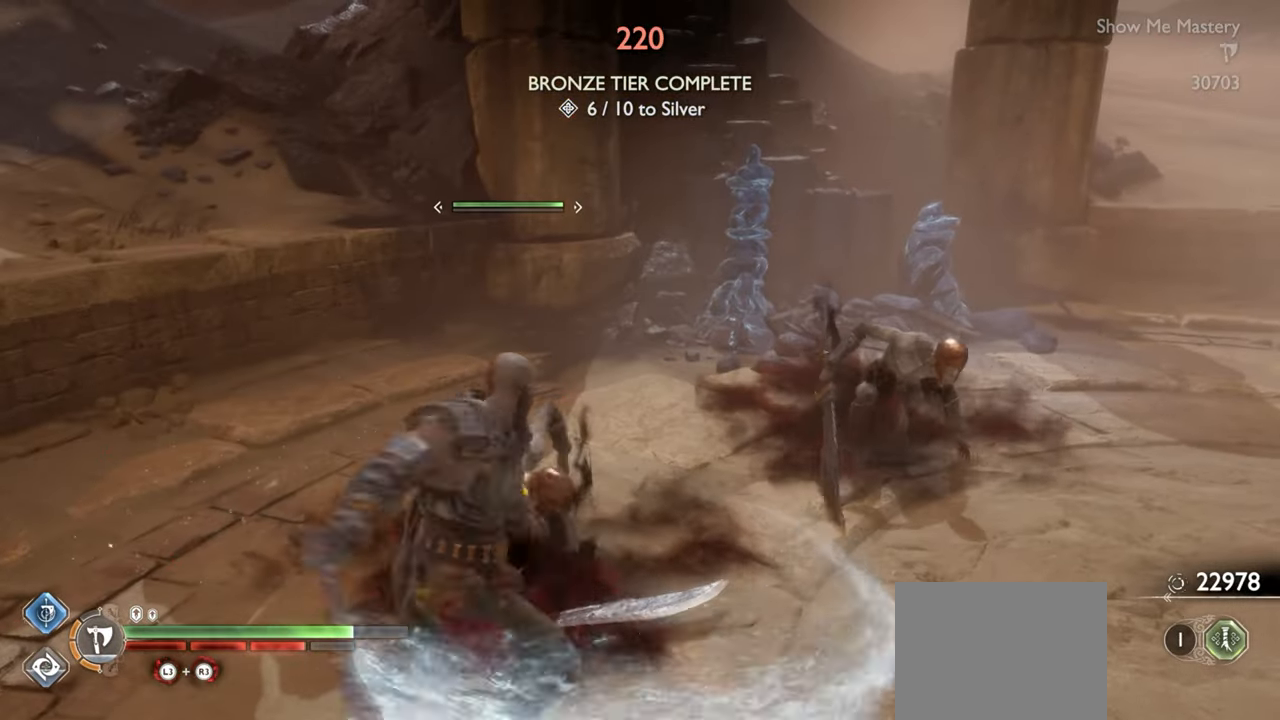
{"dt_ms": 500, "buttons": ["R2"], "left_stick": "center", "right_stick": "center", "events": [[50, "R1", "down"], [183, "R1", "up"], [433, "R2", "down"]]}
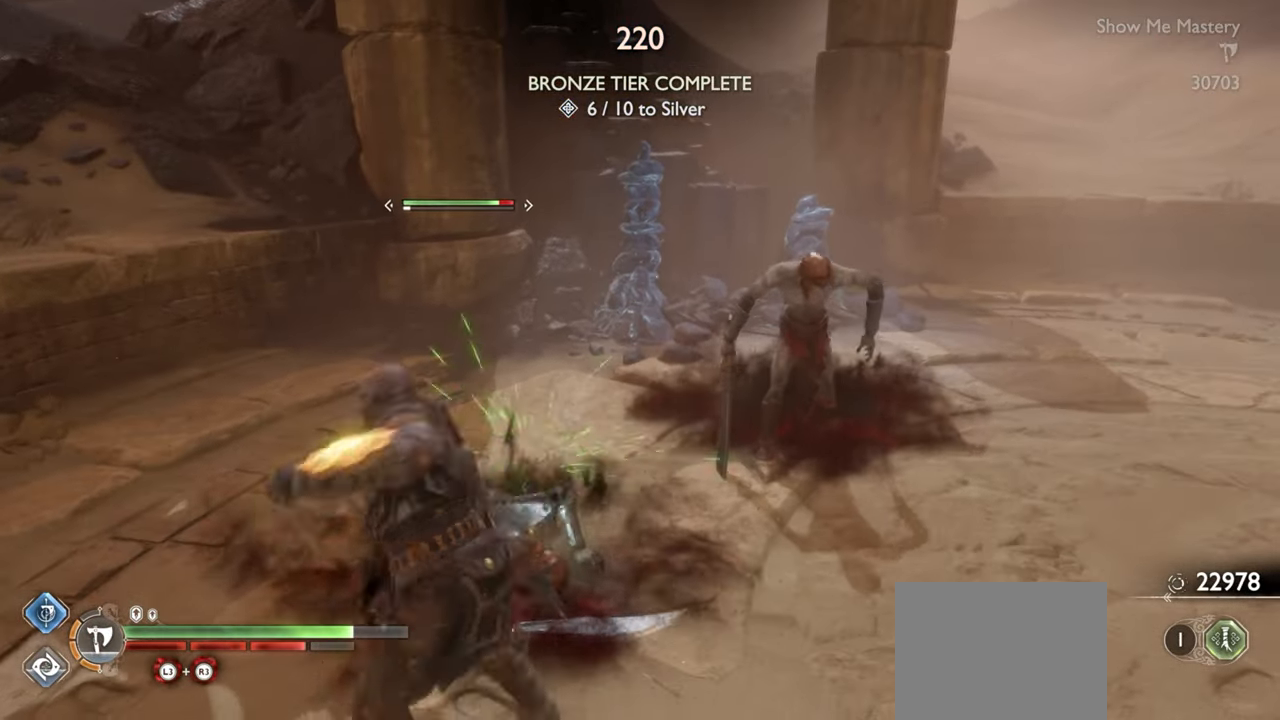
{"dt_ms": 500, "buttons": ["SQUARE", "R2"], "left_stick": "center", "right_stick": "center", "events": [[50, "R2", "up"], [133, "R2", "down"], [200, "SQUARE", "down"], [266, "SQUARE", "up"], [283, "R2", "up"], [366, "R2", "down"], [416, "SQUARE", "down"]]}
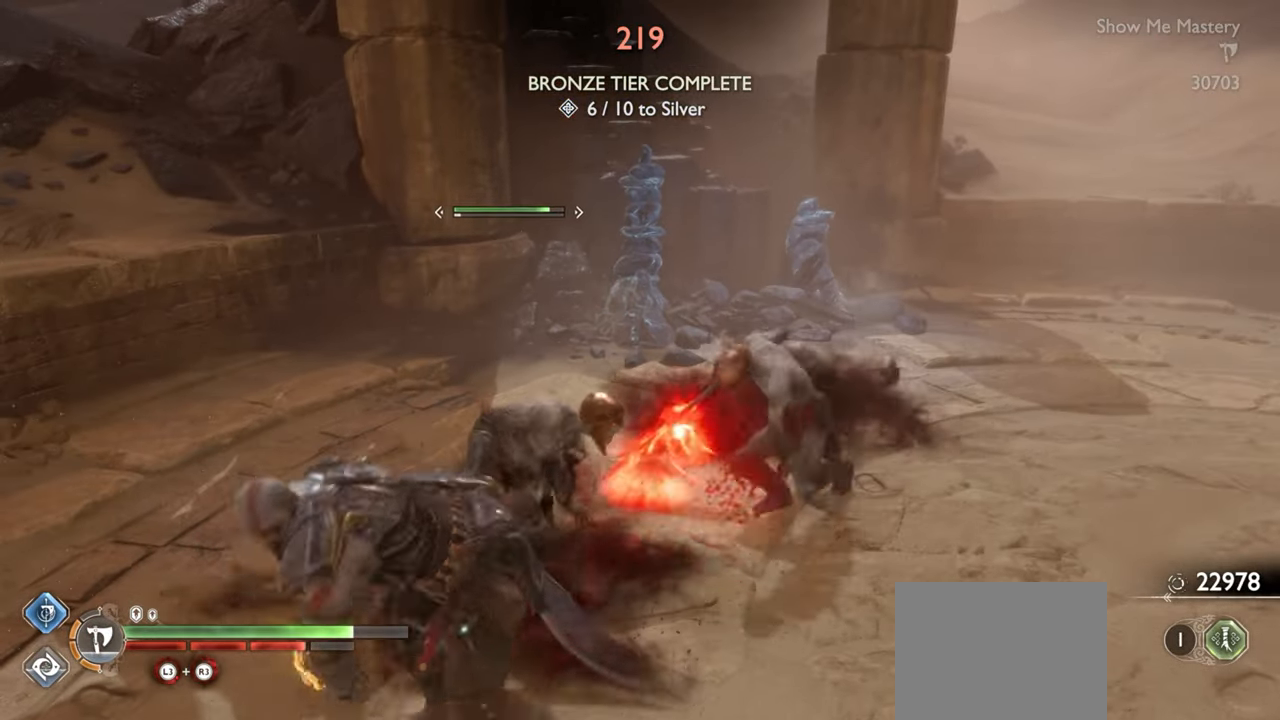
{"dt_ms": 500, "buttons": [], "left_stick": "down", "right_stick": "center", "events": [[16, "R2", "up"], [16, "SQUARE", "up"], [483, "left_stick", "down"]]}
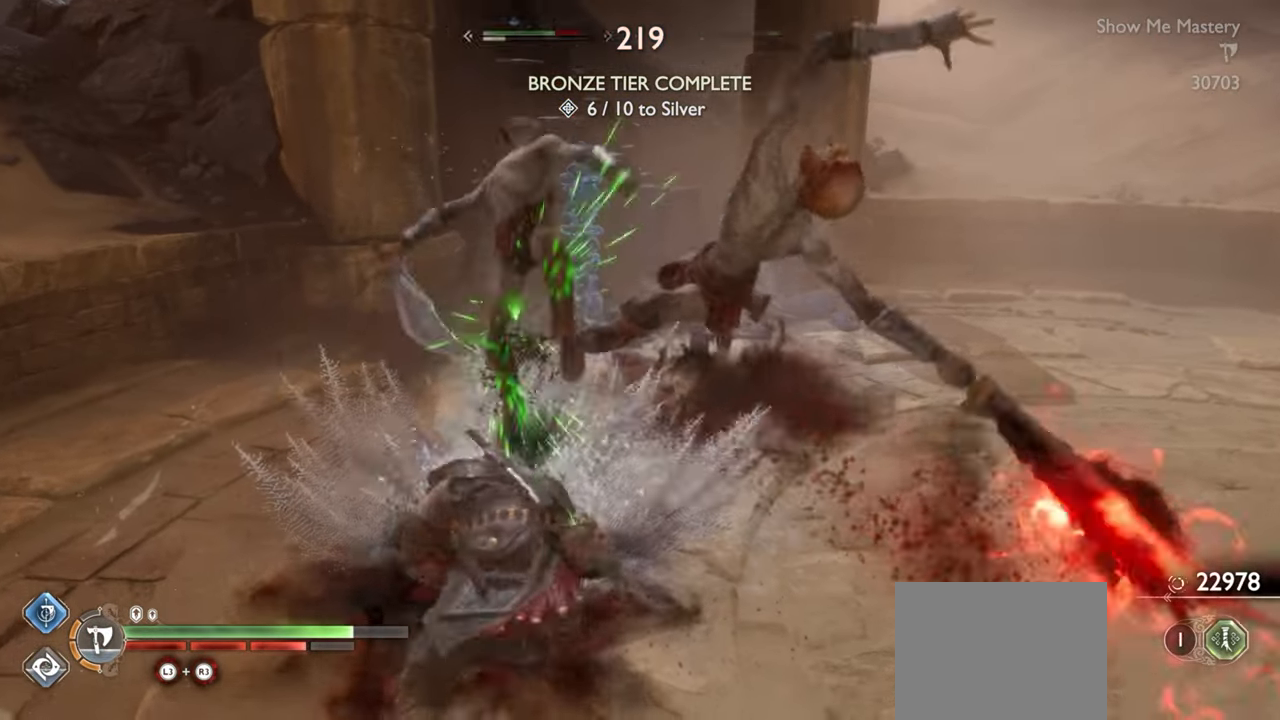
{"dt_ms": 500, "buttons": ["CROSS", "L1"], "left_stick": "left", "right_stick": "center", "events": [[33, "L1", "down"], [133, "CROSS", "down"], [233, "CROSS", "up"], [266, "left_stick", "down-left"], [300, "CROSS", "down"], [400, "CROSS", "up"], [400, "left_stick", "left"], [450, "CROSS", "down"]]}
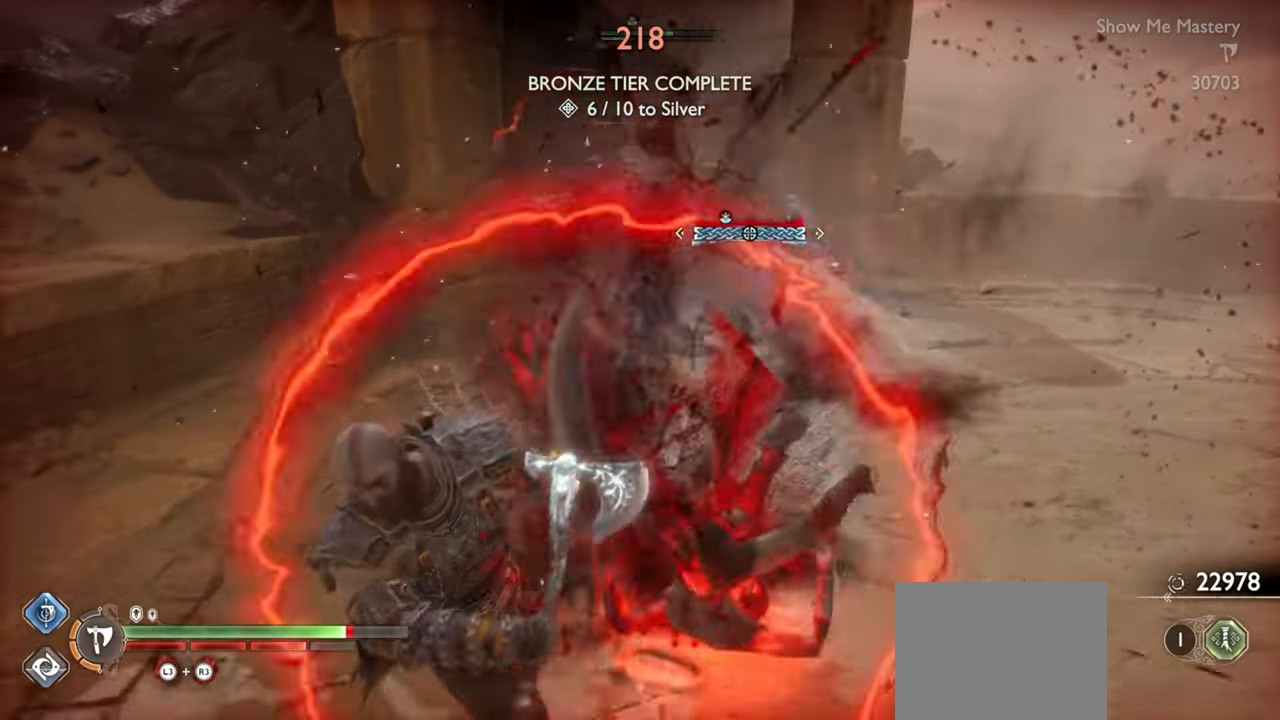
{"dt_ms": 500, "buttons": [], "left_stick": "up-left", "right_stick": "center", "events": [[33, "CROSS", "up"], [100, "CROSS", "down"], [183, "CROSS", "up"], [350, "L1", "up"], [383, "left_stick", "up-left"]]}
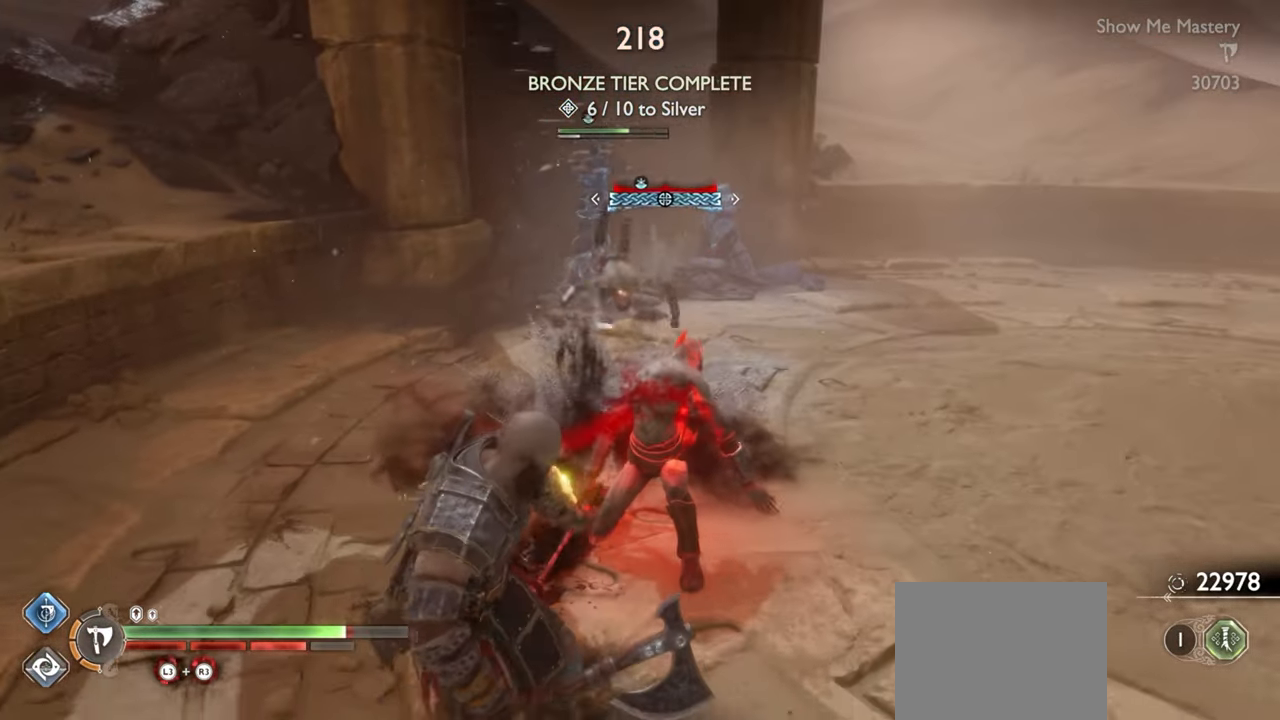
{"dt_ms": 500, "buttons": ["R1"], "left_stick": "up", "right_stick": "center", "events": [[16, "left_stick", "center"], [166, "DPAD_LEFT", "down"], [250, "DPAD_LEFT", "up"], [300, "R1", "down"], [400, "R1", "up"], [416, "left_stick", "up"], [483, "R1", "down"]]}
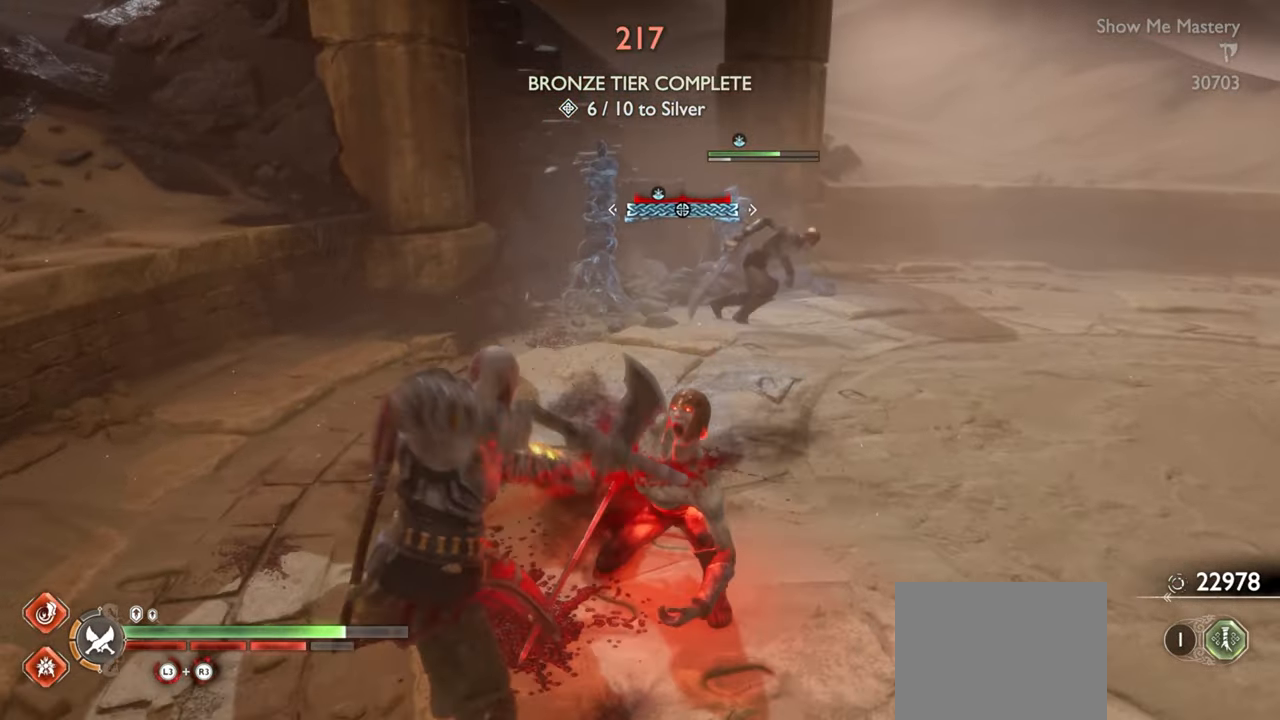
{"dt_ms": 500, "buttons": [], "left_stick": "up", "right_stick": "center", "events": [[66, "left_stick", "center"], [100, "R1", "up"], [133, "right_stick", "down"], [183, "R1", "down"], [200, "right_stick", "center"], [216, "left_stick", "up-left"], [283, "R1", "up"], [300, "left_stick", "center"], [366, "R1", "down"], [400, "left_stick", "up"], [466, "R1", "up"]]}
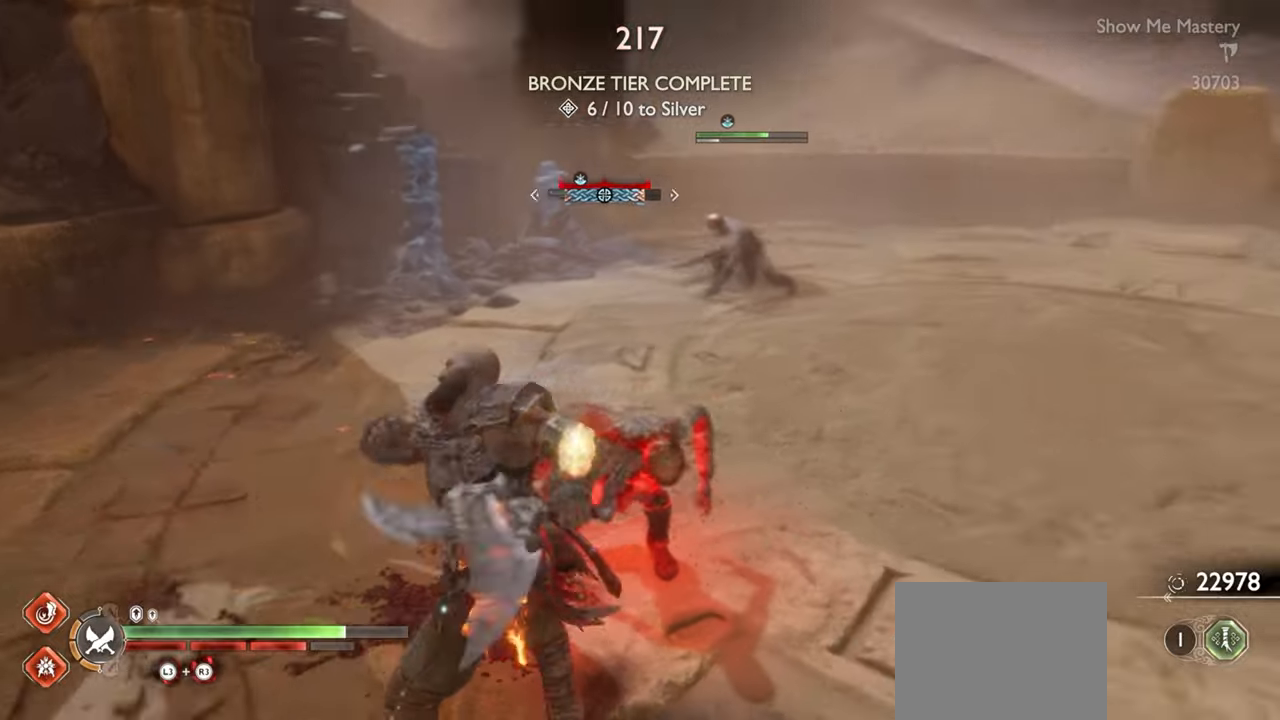
{"dt_ms": 500, "buttons": [], "left_stick": "center", "right_stick": "center", "events": [[33, "left_stick", "center"], [133, "R2", "down"], [250, "R2", "up"], [333, "R2", "down"], [383, "SQUARE", "down"], [483, "R2", "up"], [483, "SQUARE", "up"]]}
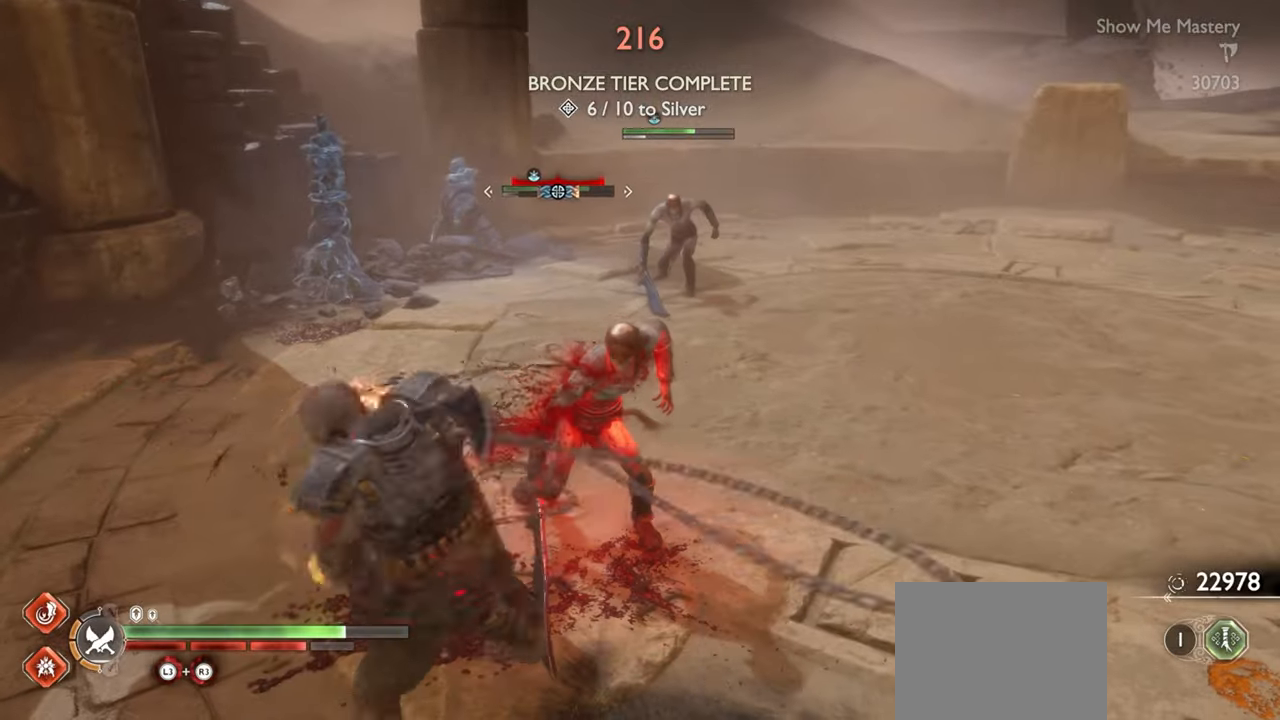
{"dt_ms": 500, "buttons": [], "left_stick": "center", "right_stick": "center", "events": [[300, "left_stick", "down-left"], [316, "R1", "down"], [383, "SQUARE", "down"], [433, "left_stick", "center"], [483, "R1", "up"], [483, "SQUARE", "up"]]}
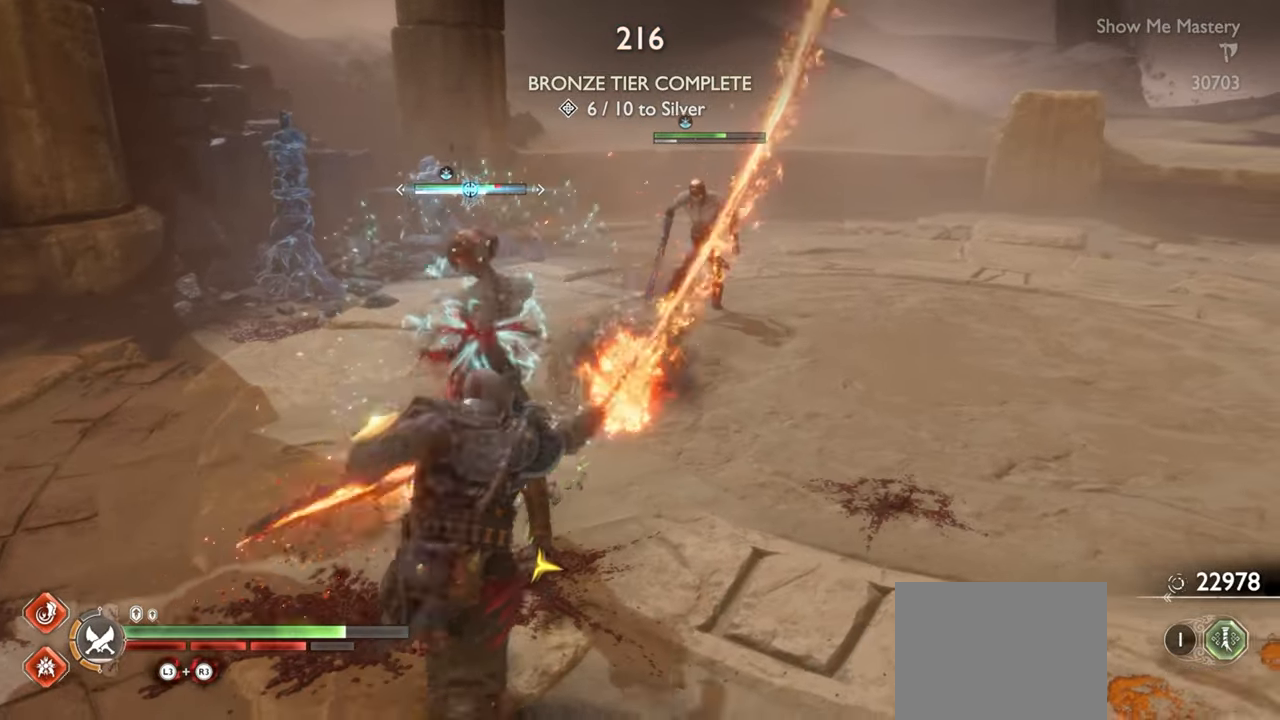
{"dt_ms": 500, "buttons": [], "left_stick": "center", "right_stick": "center", "events": [[50, "left_stick", "up-left"], [83, "R1", "down"], [133, "SQUARE", "down"], [216, "R1", "up"], [216, "SQUARE", "up"], [216, "left_stick", "down-left"], [316, "R1", "down"], [366, "SQUARE", "down"], [366, "left_stick", "center"], [450, "R1", "up"], [466, "SQUARE", "up"]]}
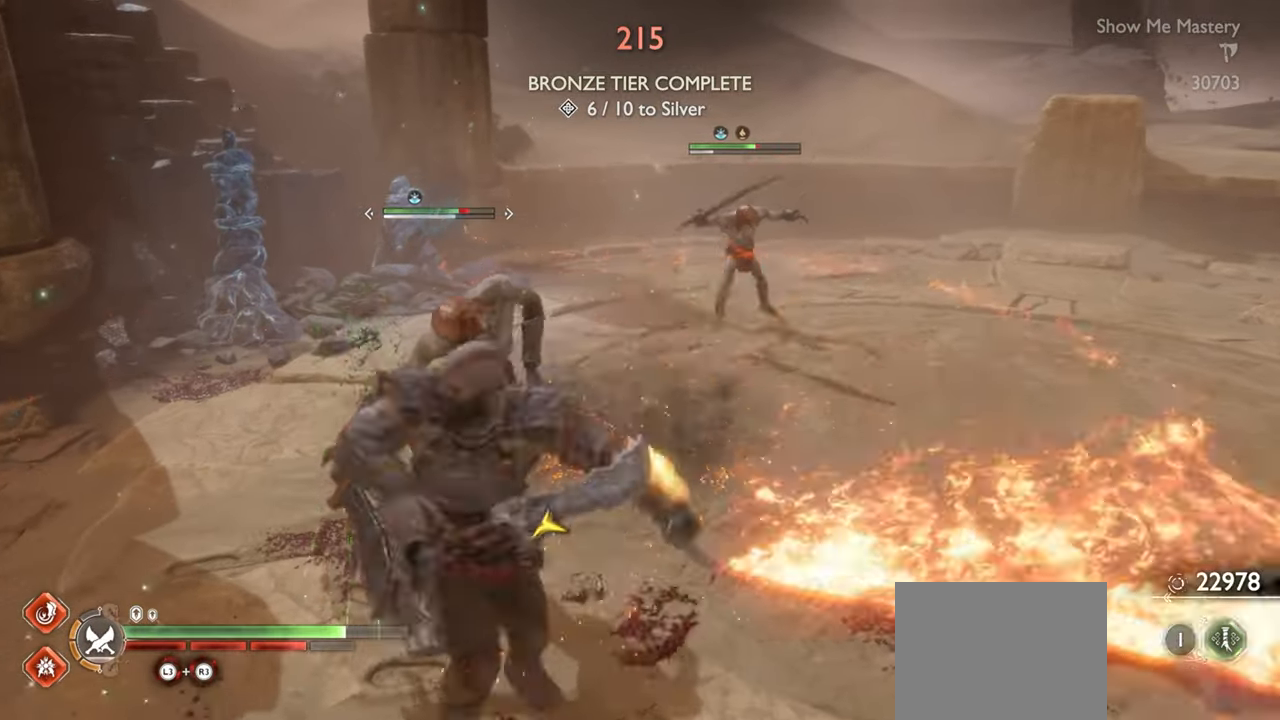
{"dt_ms": 500, "buttons": [], "left_stick": "up", "right_stick": "center", "events": [[16, "left_stick", "up"], [66, "R1", "down"], [83, "left_stick", "center"], [133, "SQUARE", "down"], [216, "R1", "up"], [216, "SQUARE", "up"], [316, "R1", "down"], [316, "left_stick", "up"], [350, "SQUARE", "down"], [450, "R1", "up"], [450, "SQUARE", "up"]]}
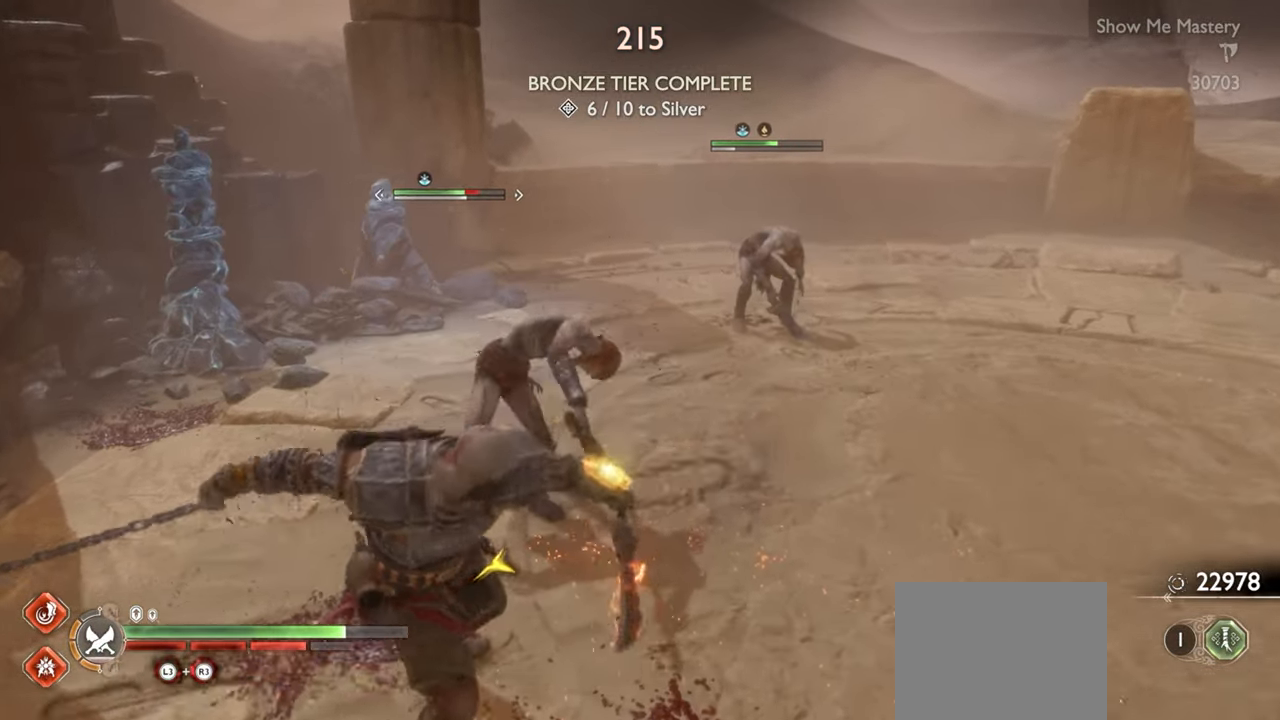
{"dt_ms": 500, "buttons": [], "left_stick": "up", "right_stick": "center", "events": [[50, "R1", "down"], [133, "SQUARE", "down"], [200, "R1", "up"], [200, "SQUARE", "up"], [333, "R1", "down"], [500, "R1", "up"]]}
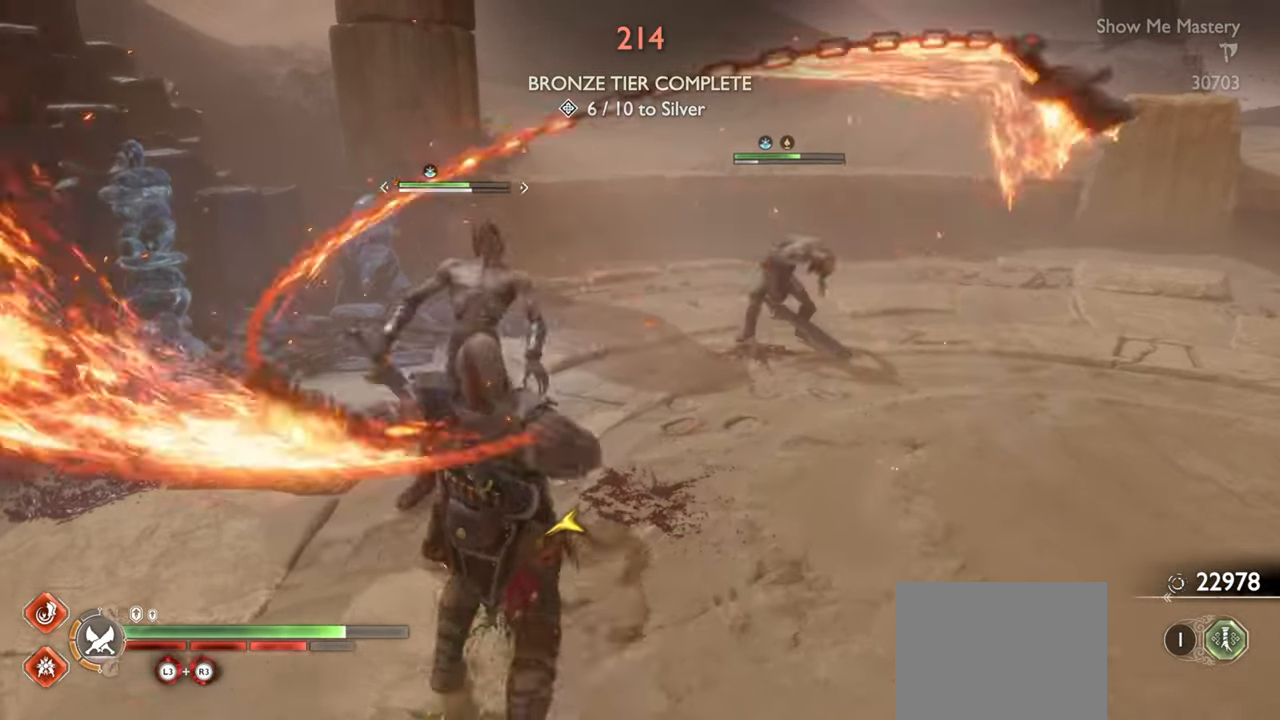
{"dt_ms": 500, "buttons": ["SQUARE", "R1"], "left_stick": "up", "right_stick": "center", "events": [[33, "right_stick", "down"], [116, "R1", "down"], [116, "right_stick", "center"], [200, "SQUARE", "down"], [250, "left_stick", "center"], [266, "R1", "up"], [266, "SQUARE", "up"], [383, "R1", "down"], [416, "SQUARE", "down"], [466, "left_stick", "up"]]}
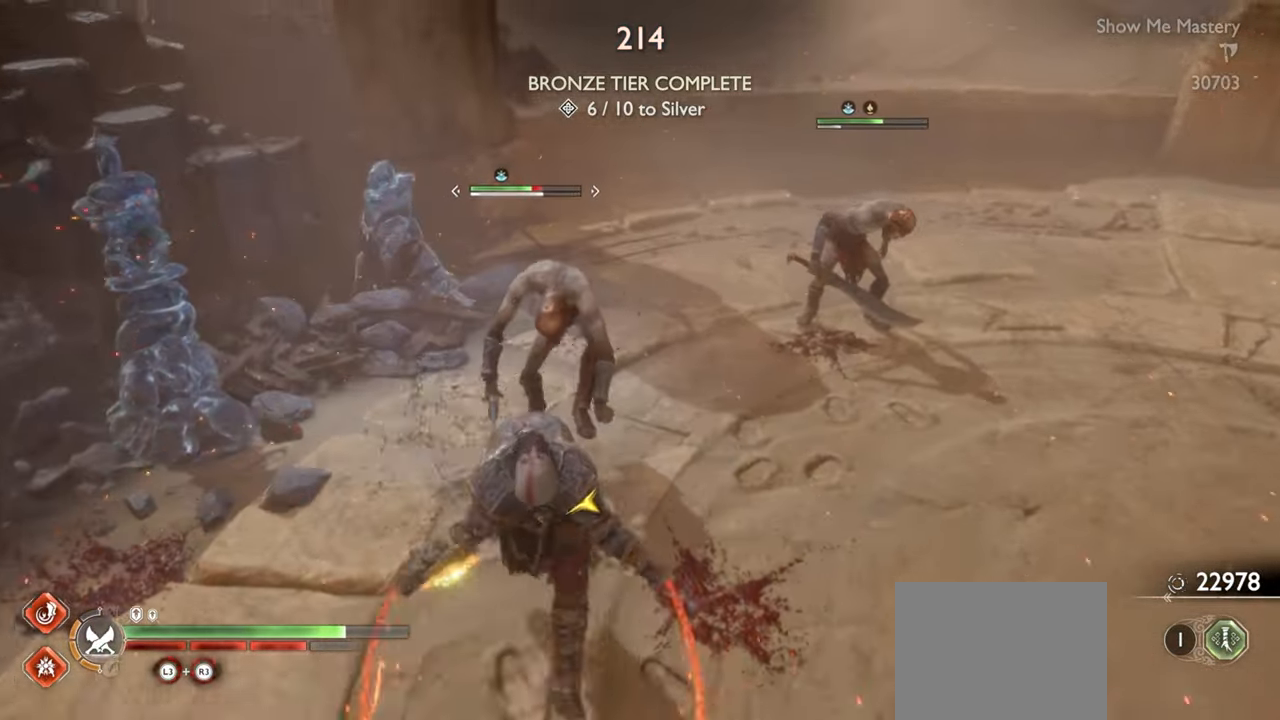
{"dt_ms": 500, "buttons": ["CROSS", "R1"], "left_stick": "up", "right_stick": "center", "events": [[16, "SQUARE", "up"], [33, "R1", "up"], [233, "left_stick", "center"], [366, "left_stick", "up"], [450, "CROSS", "down"], [500, "R1", "down"]]}
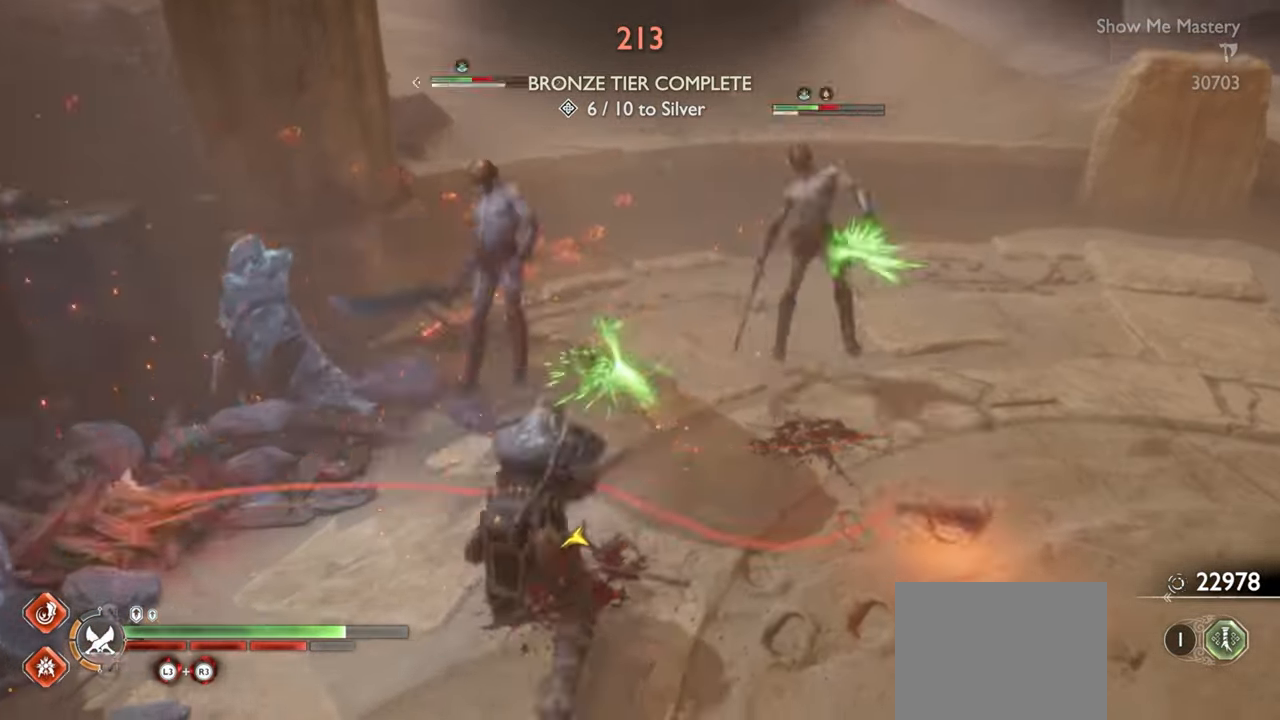
{"dt_ms": 500, "buttons": [], "left_stick": "center", "right_stick": "center", "events": [[66, "CROSS", "up"], [116, "R1", "up"], [183, "left_stick", "center"], [200, "R1", "down"], [300, "R1", "up"], [400, "R1", "down"], [500, "R1", "up"]]}